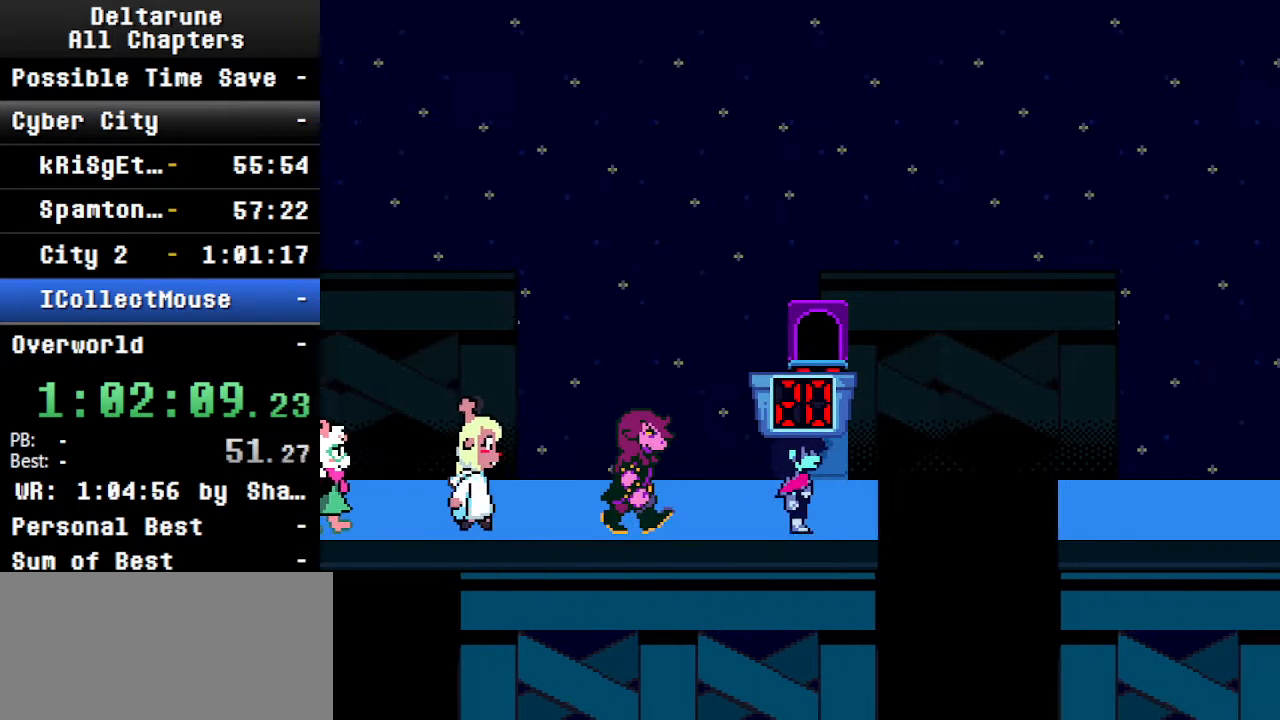
Gameplay with keyboard; each line is a JSON object with the keys held at the frame after it. "events" lists presses ("down") and releases ("up") of "c", "ctrl", "down", "left", "return", "right", "shift", "up", "x" and "z" between this image and that frame as [ms after this image, input, new state], when the widget could be followed in between. No other keys are recorded. Mouse input is not recorded.
{"keys": ["ctrl", "shift", "up"], "events": [[67, "right", "up"], [67, "up", "down"], [67, "z", "down"], [167, "z", "up"], [200, "up", "up"], [234, "z", "down"], [334, "right", "down"], [334, "z", "up"], [400, "right", "up"], [400, "up", "down"]]}
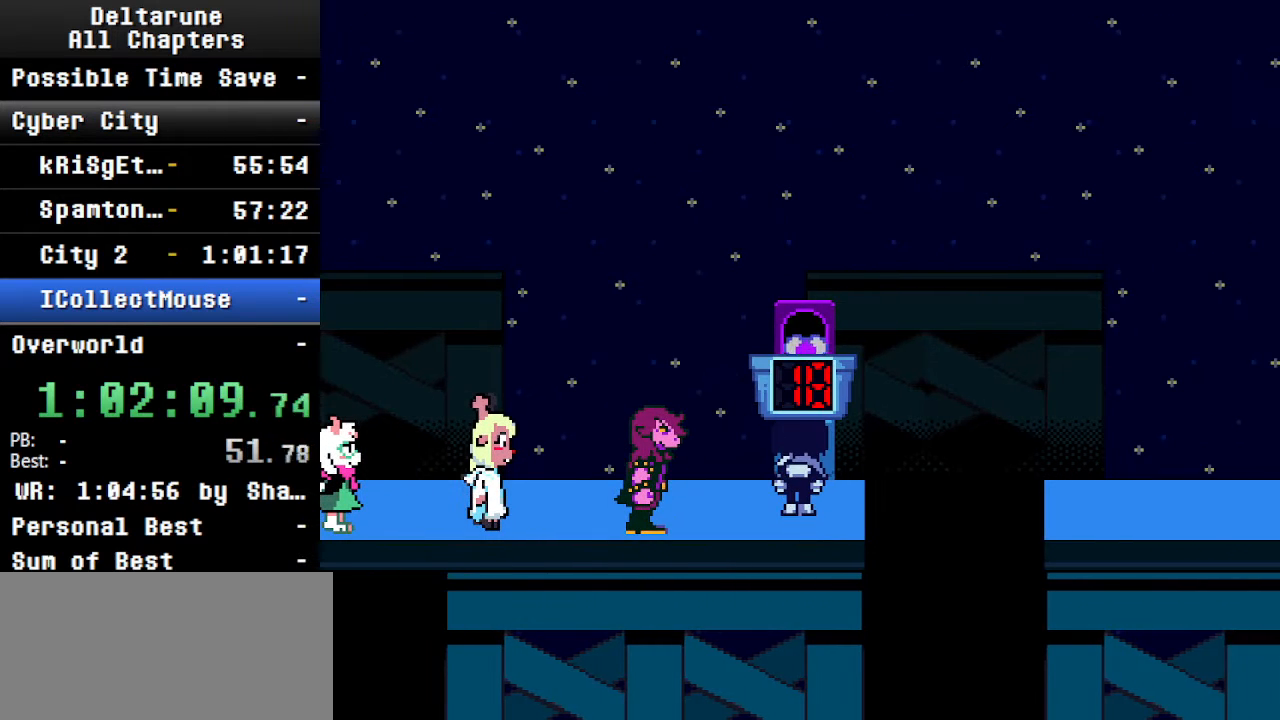
{"keys": ["ctrl", "shift", "up"], "events": [[67, "up", "up"], [234, "up", "down"], [367, "up", "up"], [500, "up", "down"]]}
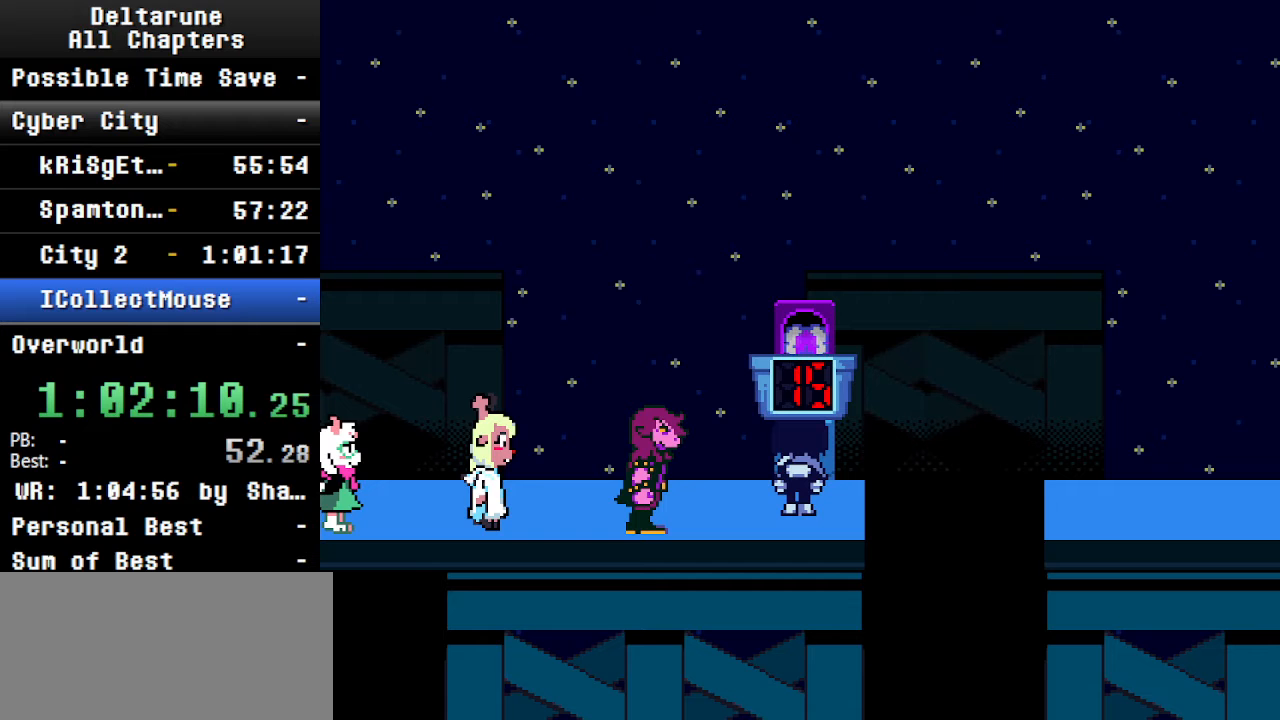
{"keys": ["ctrl", "shift"], "events": [[100, "up", "up"], [200, "up", "down"], [334, "up", "up"]]}
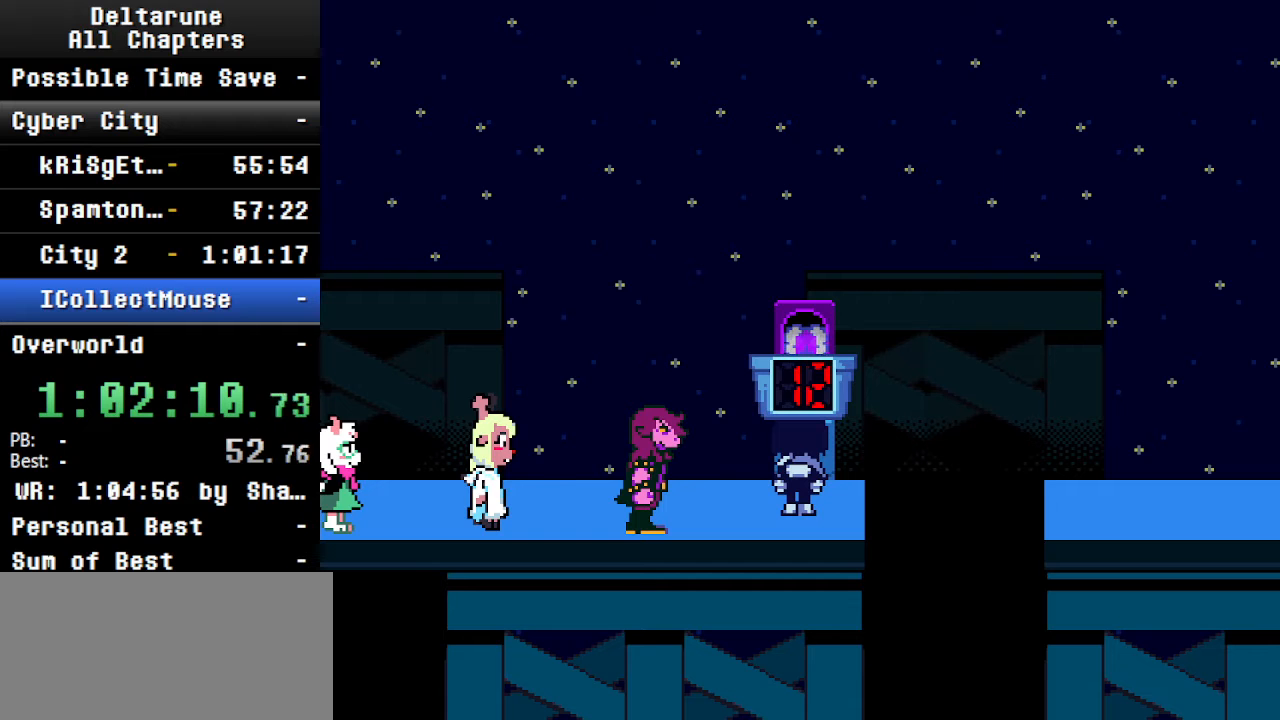
{"keys": ["ctrl", "shift", "up"], "events": [[34, "up", "down"], [367, "up", "up"], [467, "up", "down"]]}
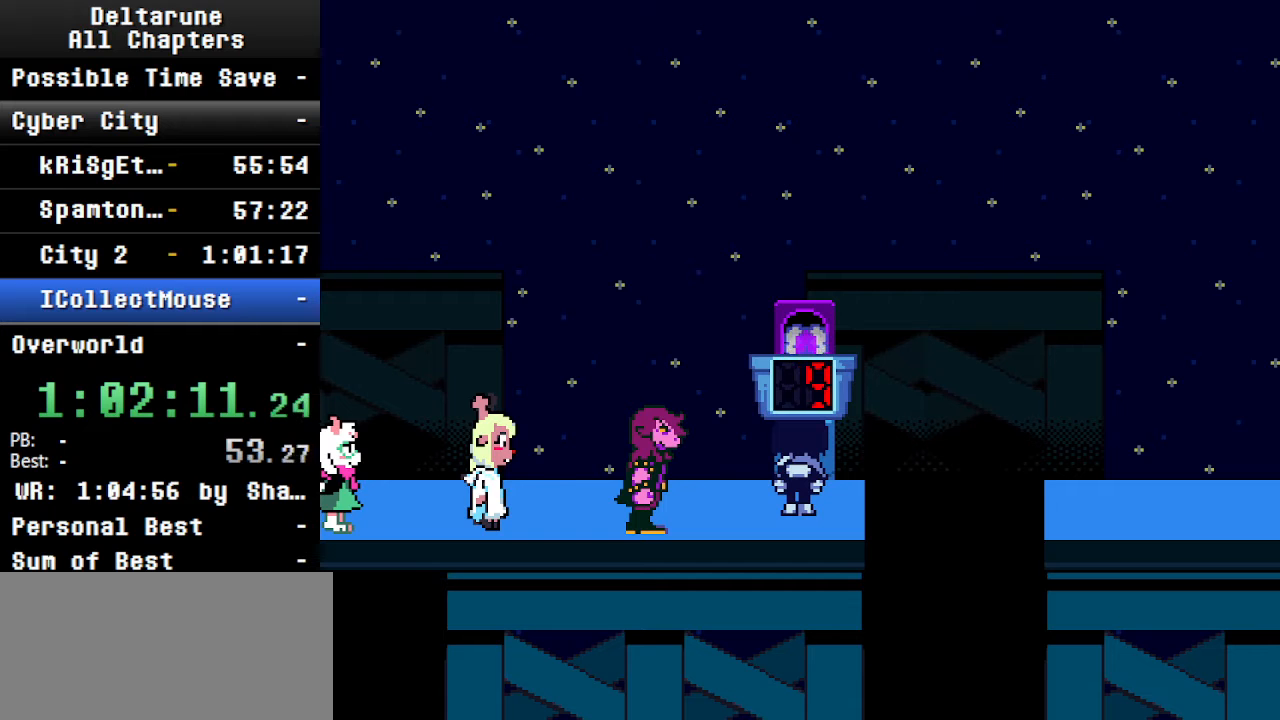
{"keys": ["ctrl", "shift"], "events": [[67, "up", "up"], [267, "up", "down"], [500, "up", "up"]]}
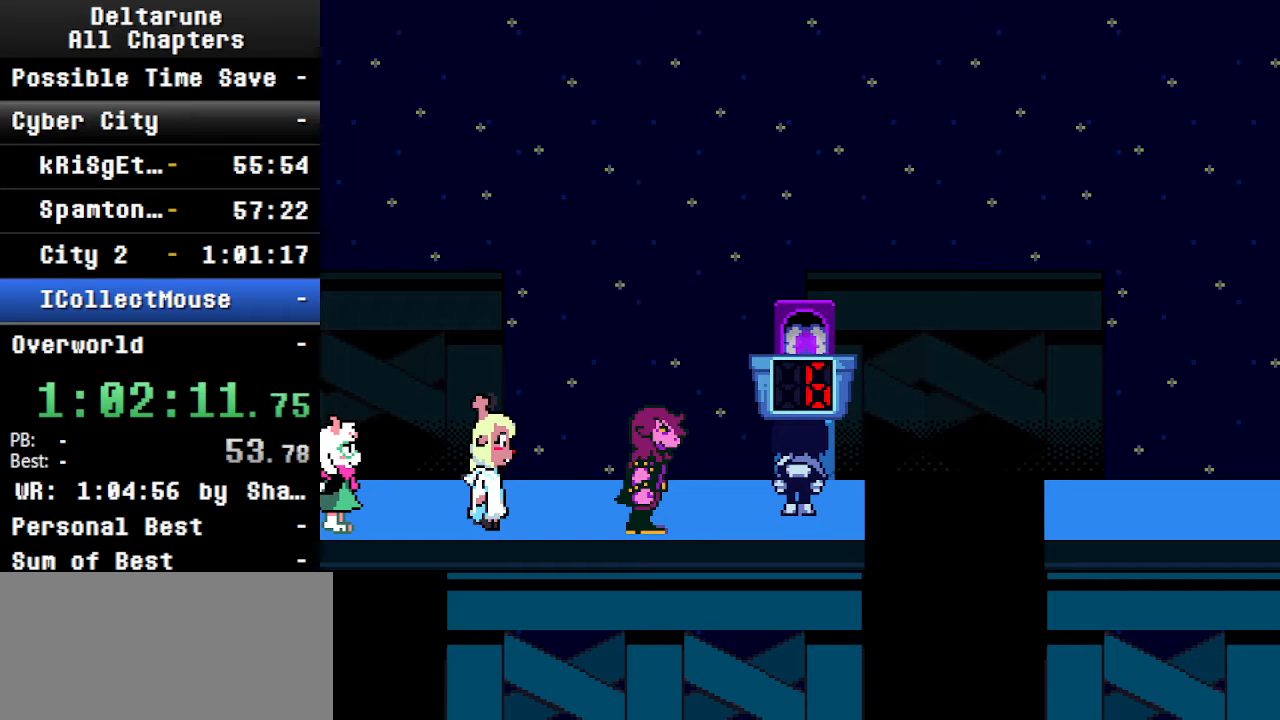
{"keys": ["ctrl", "shift"], "events": [[234, "up", "down"], [434, "up", "up"]]}
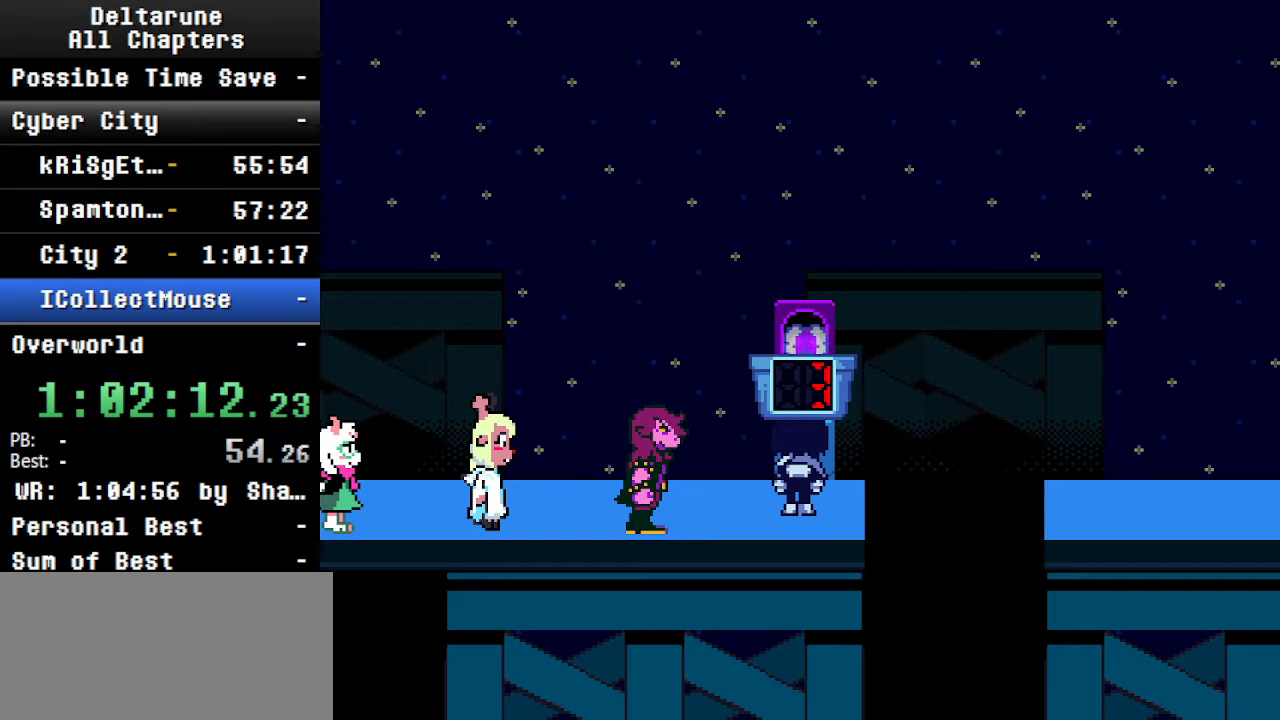
{"keys": ["ctrl", "shift", "up"], "events": [[167, "up", "down"]]}
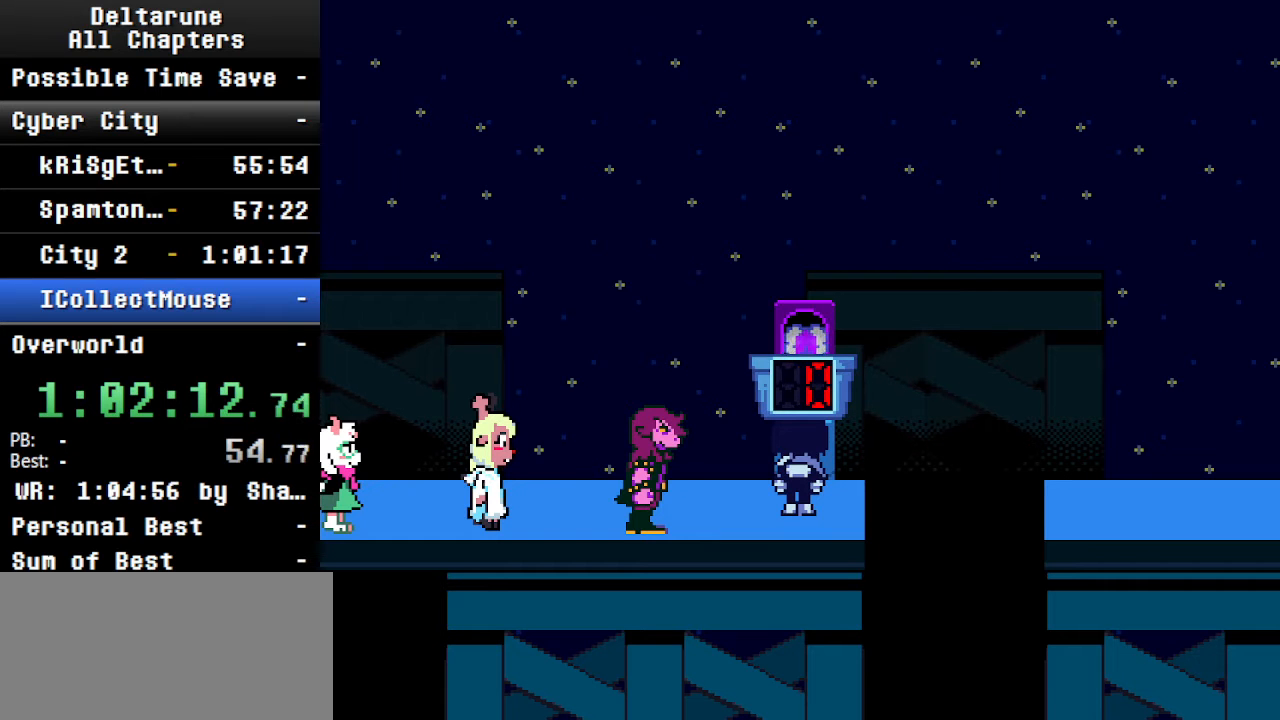
{"keys": ["ctrl", "shift", "up"], "events": [[100, "up", "up"], [467, "up", "down"]]}
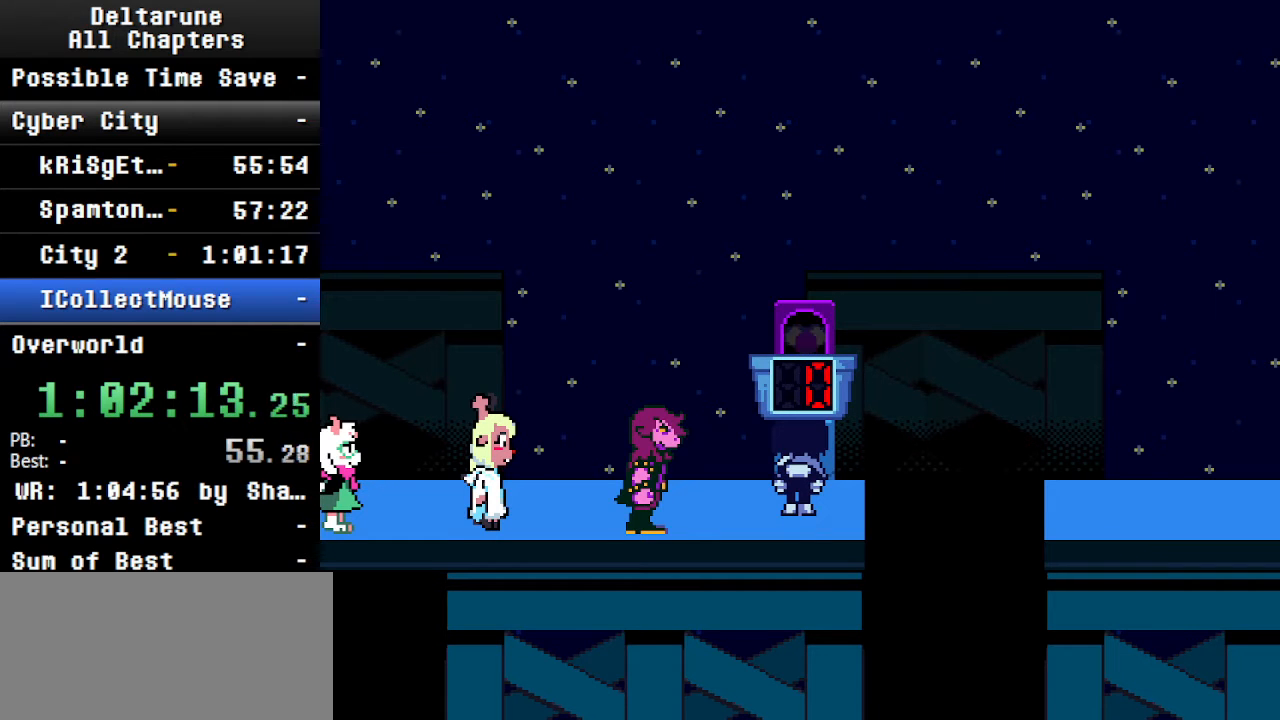
{"keys": ["ctrl", "shift"], "events": [[67, "up", "up"], [300, "up", "down"], [400, "up", "up"]]}
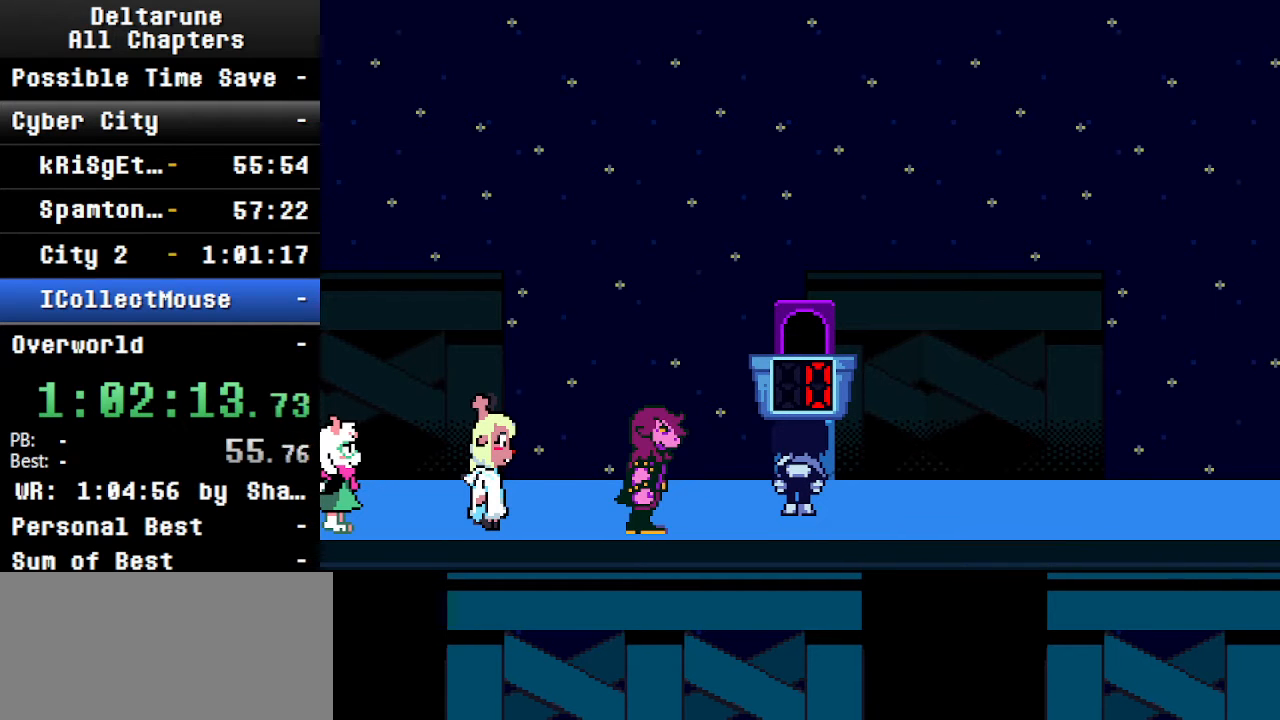
{"keys": ["ctrl", "right", "shift", "up"], "events": [[100, "up", "down"], [234, "up", "up"], [334, "up", "down"], [500, "right", "down"]]}
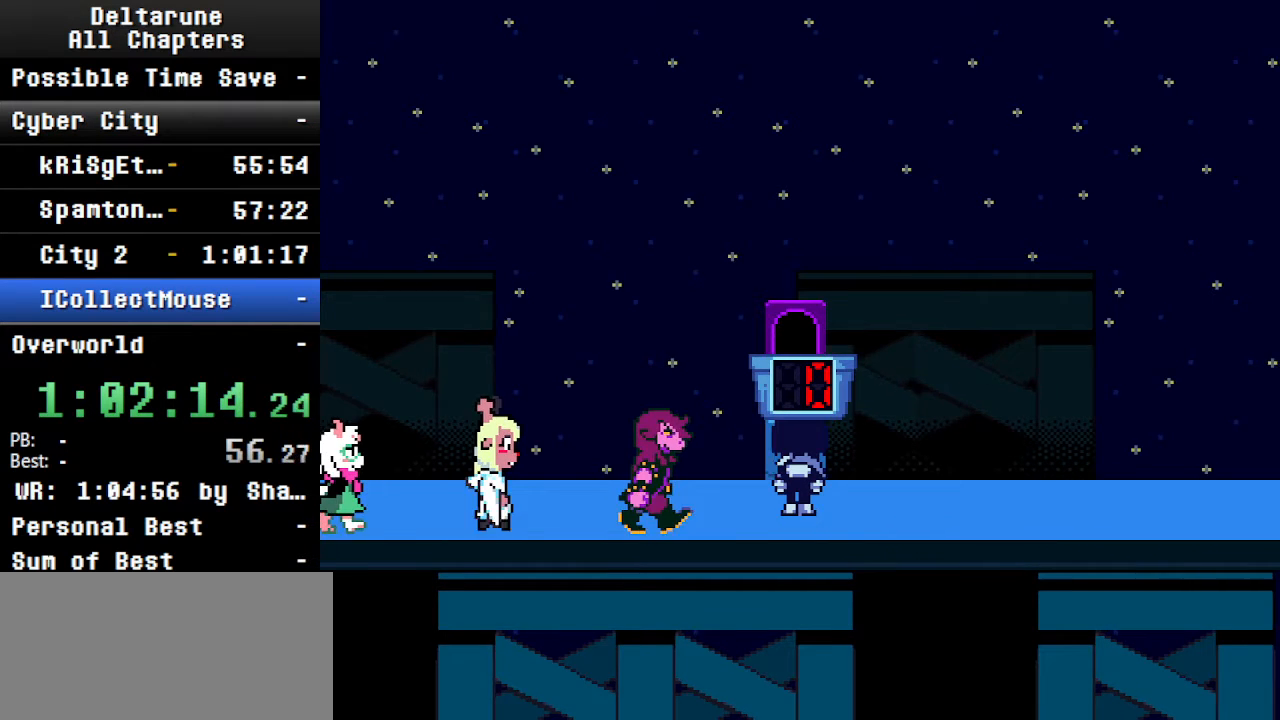
{"keys": ["ctrl", "right", "shift"], "events": [[34, "up", "up"]]}
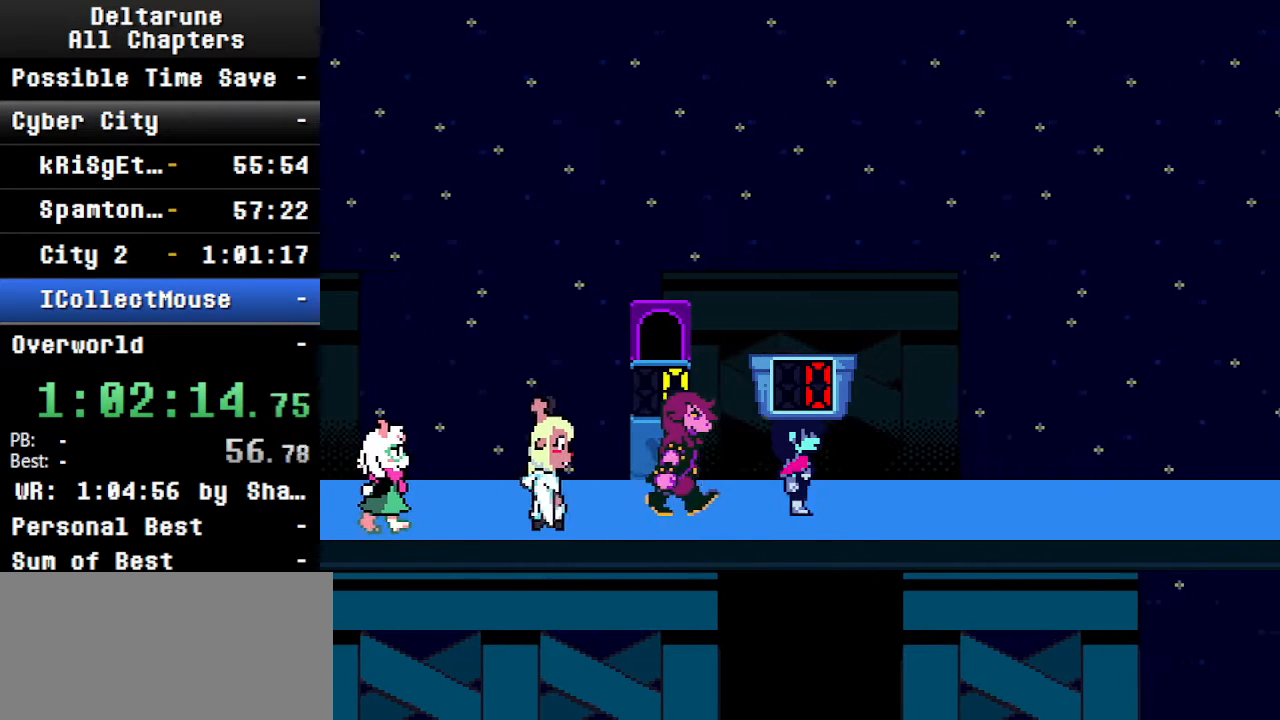
{"keys": ["ctrl", "right", "shift"], "events": []}
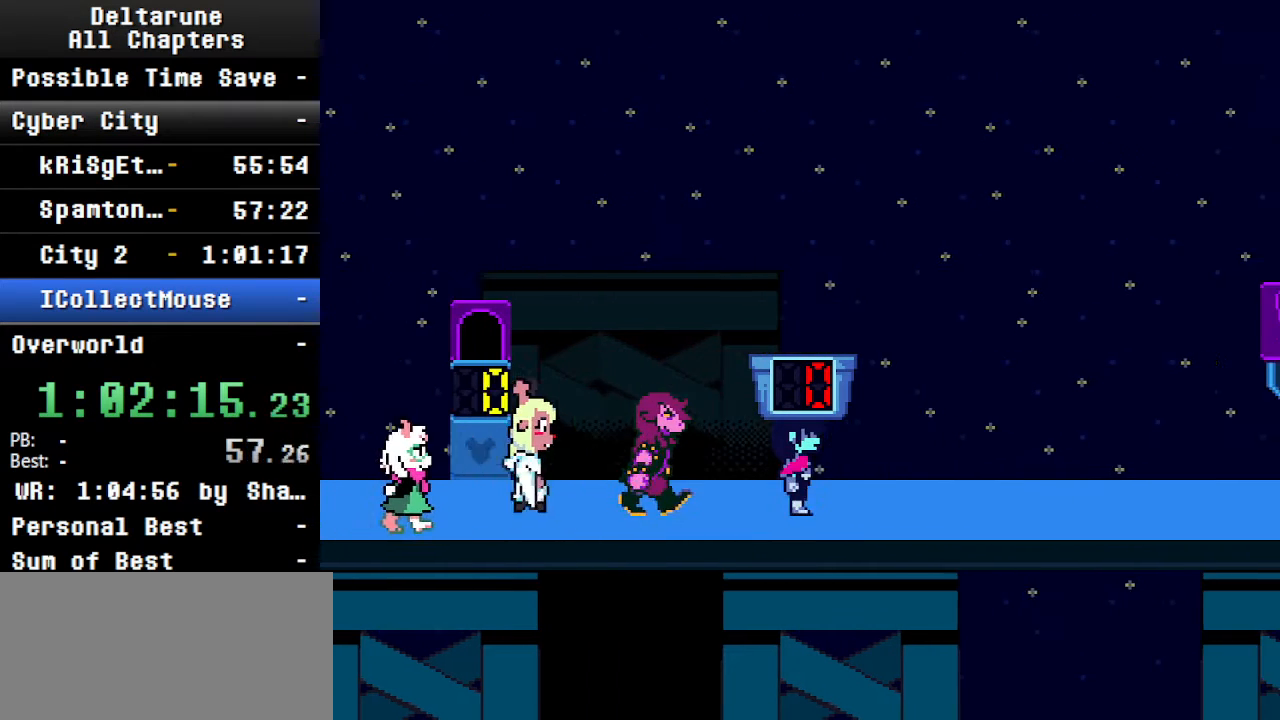
{"keys": ["ctrl", "right", "shift"], "events": []}
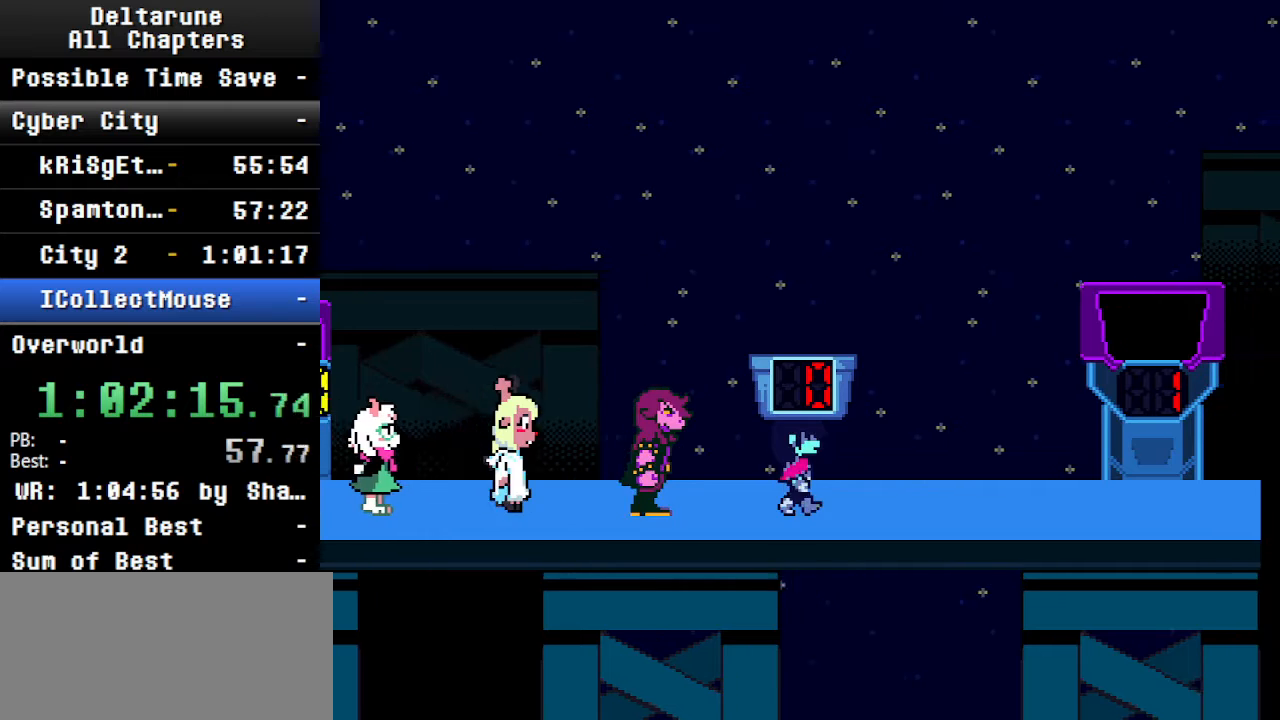
{"keys": ["ctrl", "right", "shift"], "events": []}
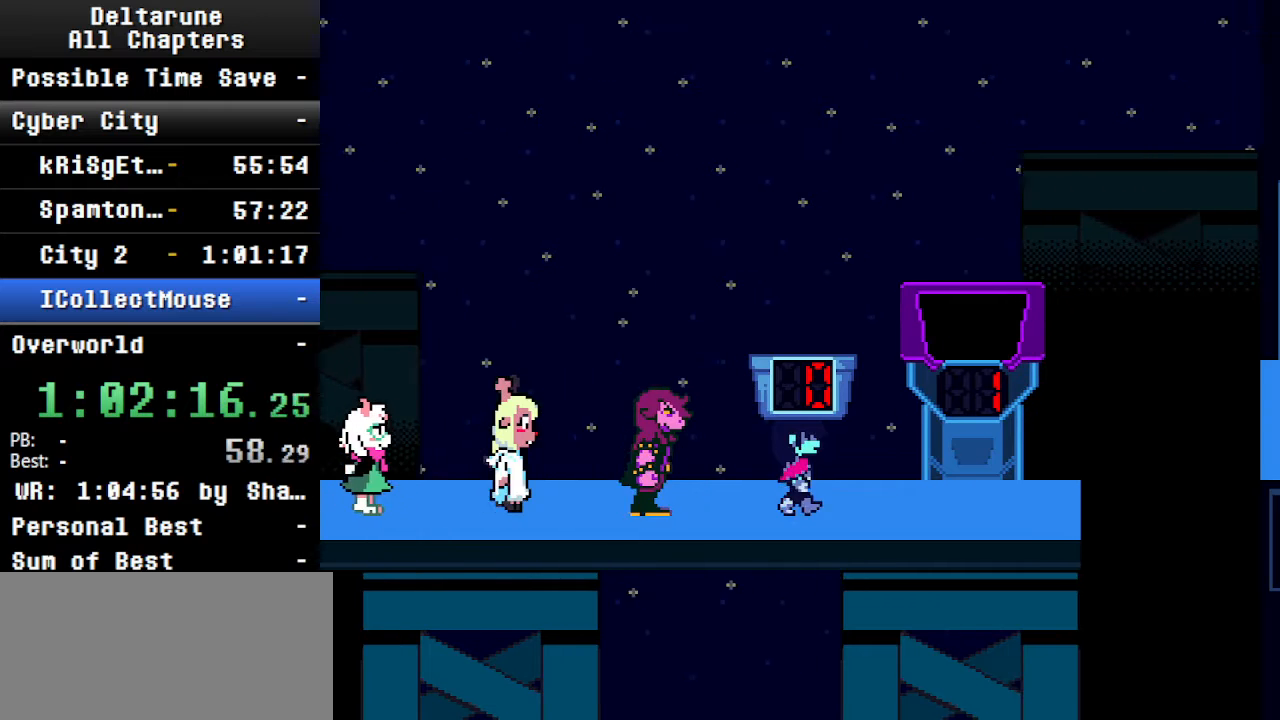
{"keys": ["ctrl", "shift", "up"], "events": [[100, "down", "down"], [134, "down", "up"], [467, "right", "up"], [467, "up", "down"]]}
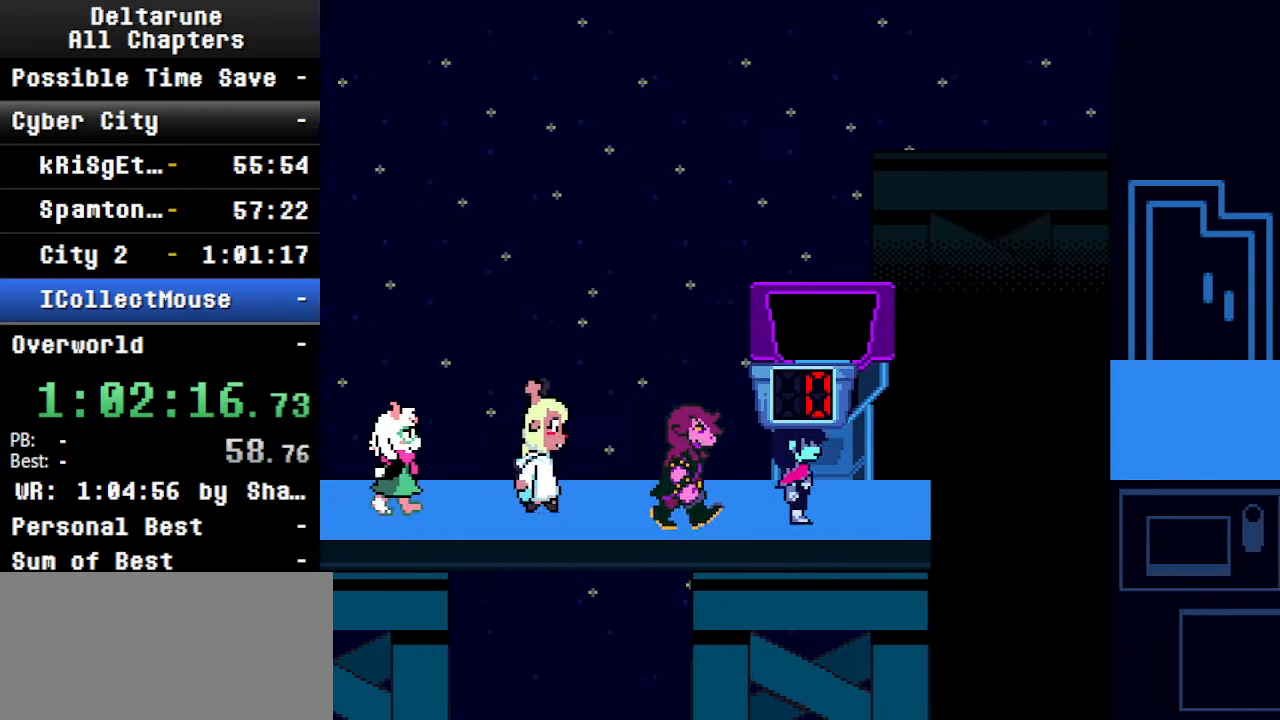
{"keys": ["ctrl", "right", "shift"], "events": [[34, "z", "down"], [67, "right", "down"], [67, "up", "up"], [134, "z", "up"]]}
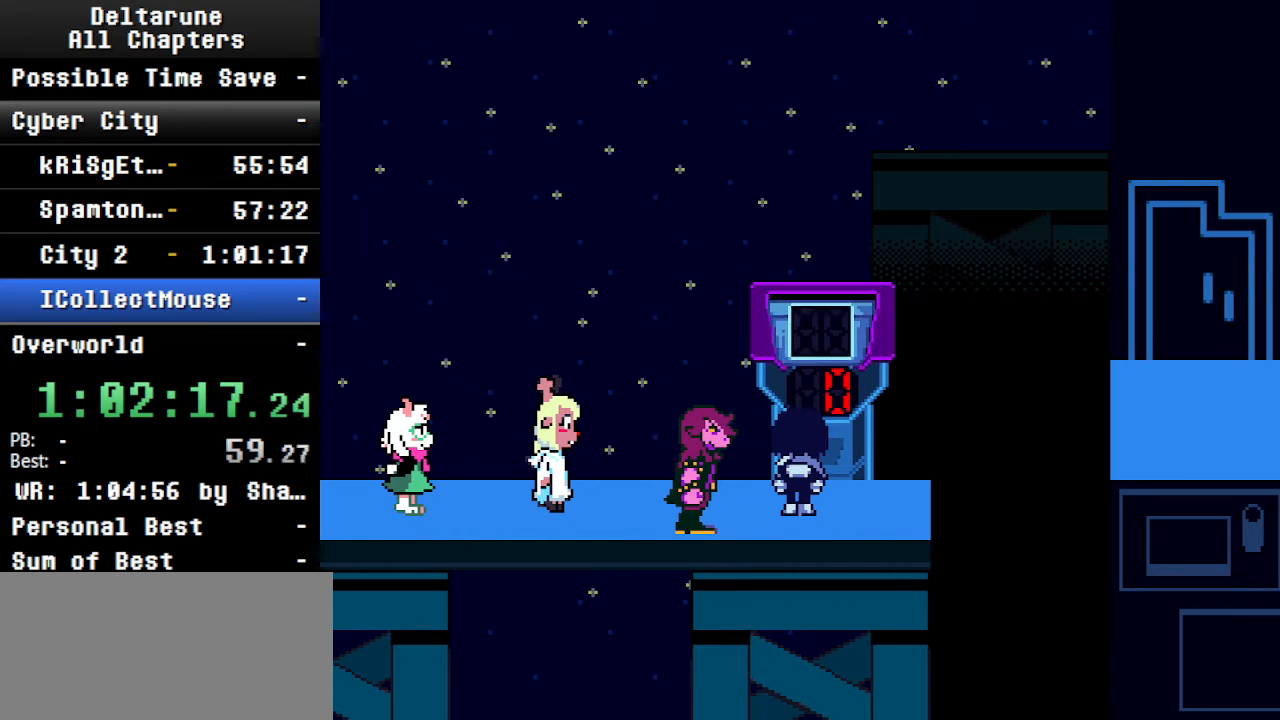
{"keys": ["ctrl", "right", "shift"], "events": []}
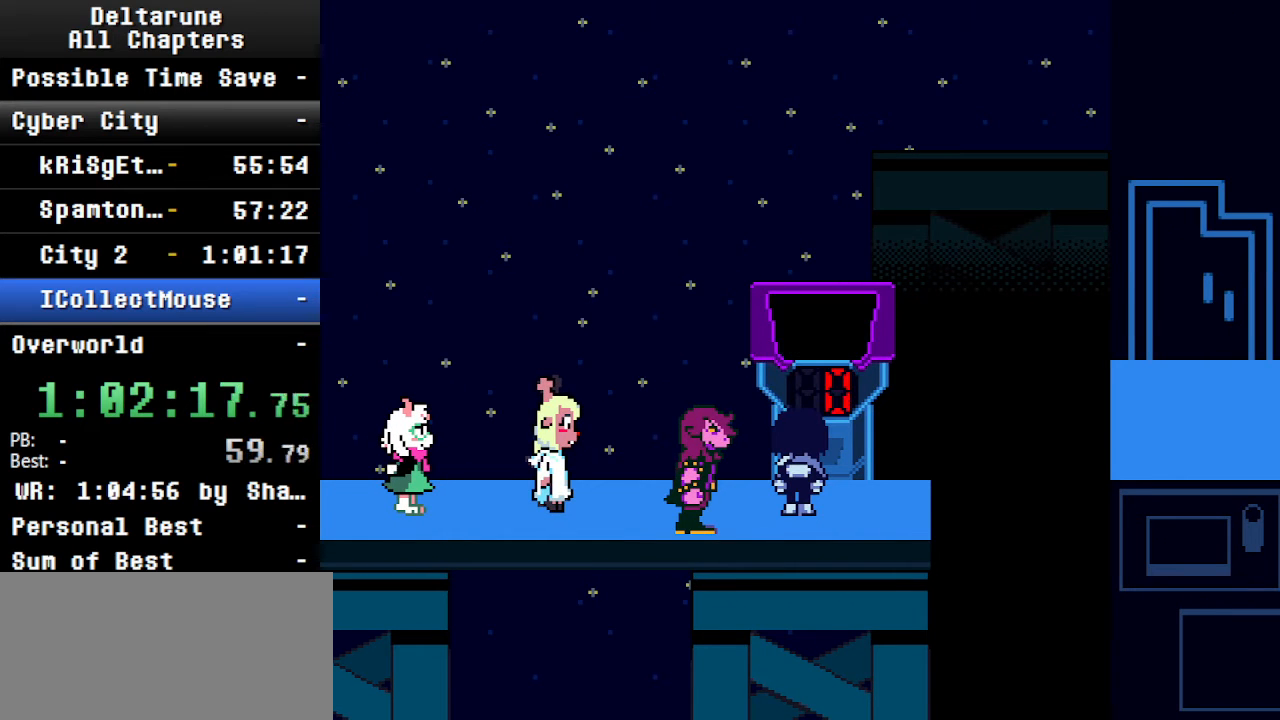
{"keys": ["ctrl", "right", "shift"], "events": []}
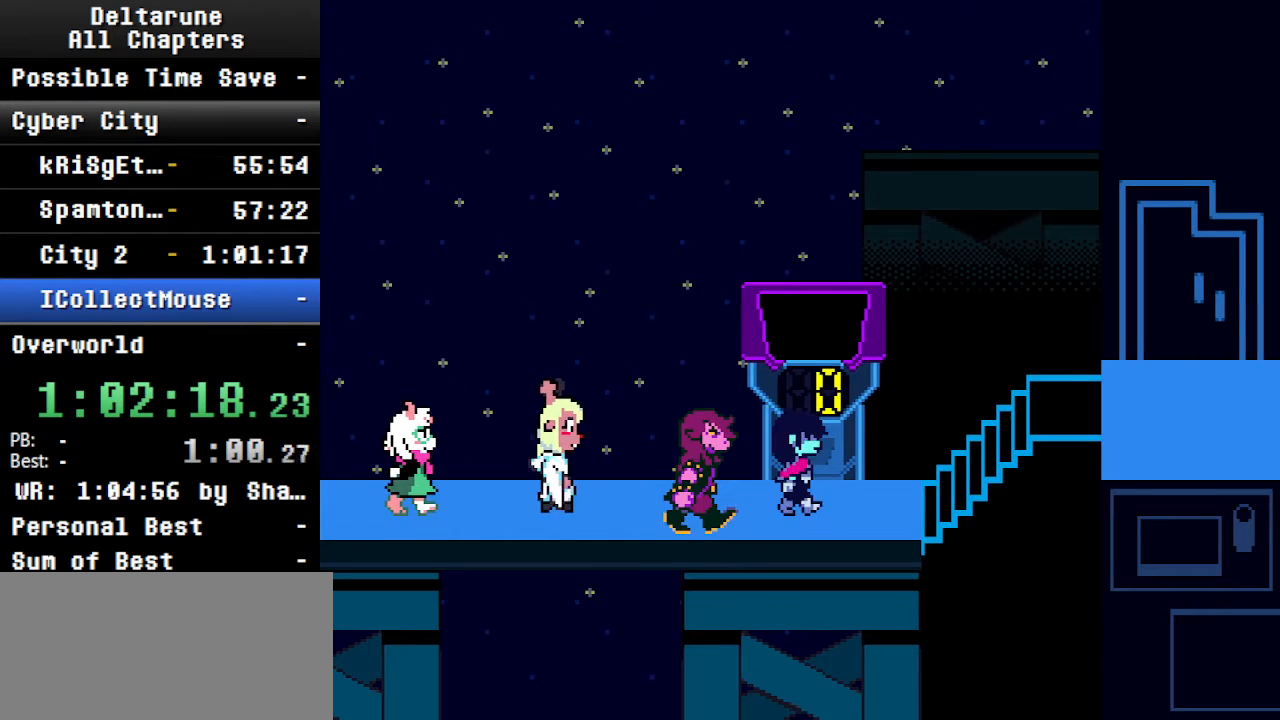
{"keys": ["ctrl", "right", "shift", "up"], "events": [[434, "up", "down"]]}
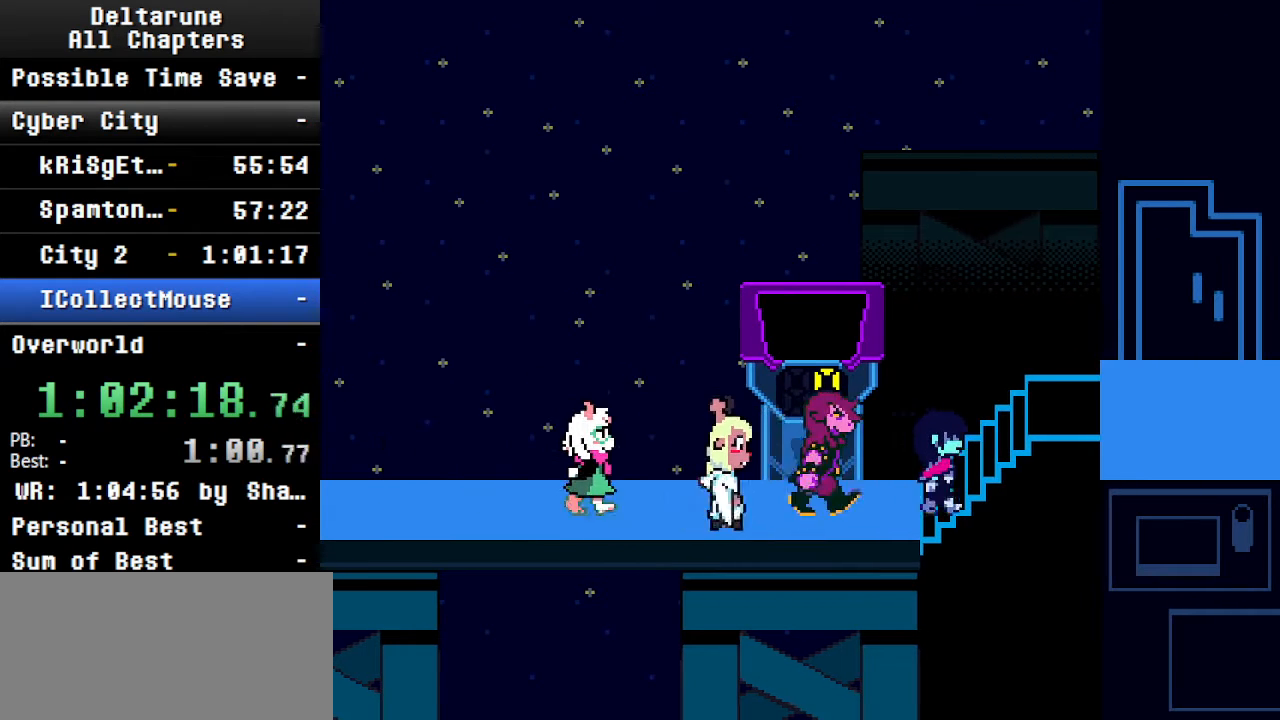
{"keys": ["ctrl", "right", "shift"], "events": [[367, "up", "up"]]}
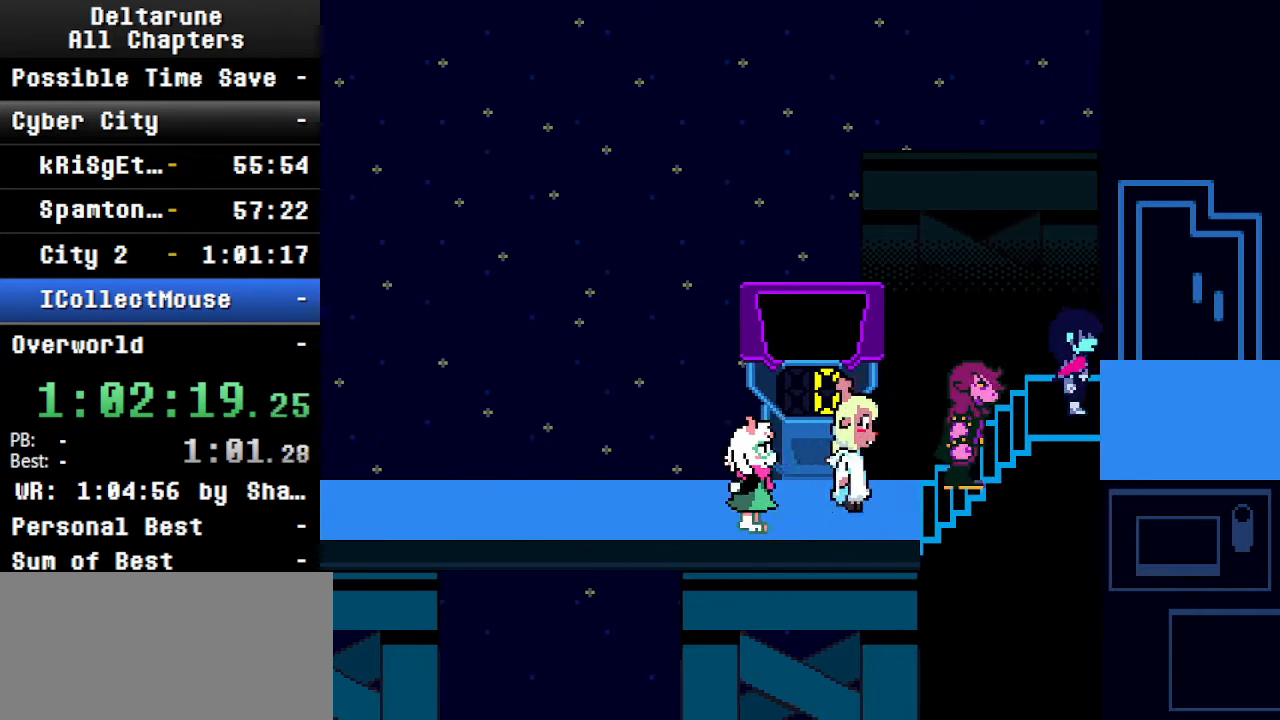
{"keys": ["ctrl", "right", "shift"], "events": []}
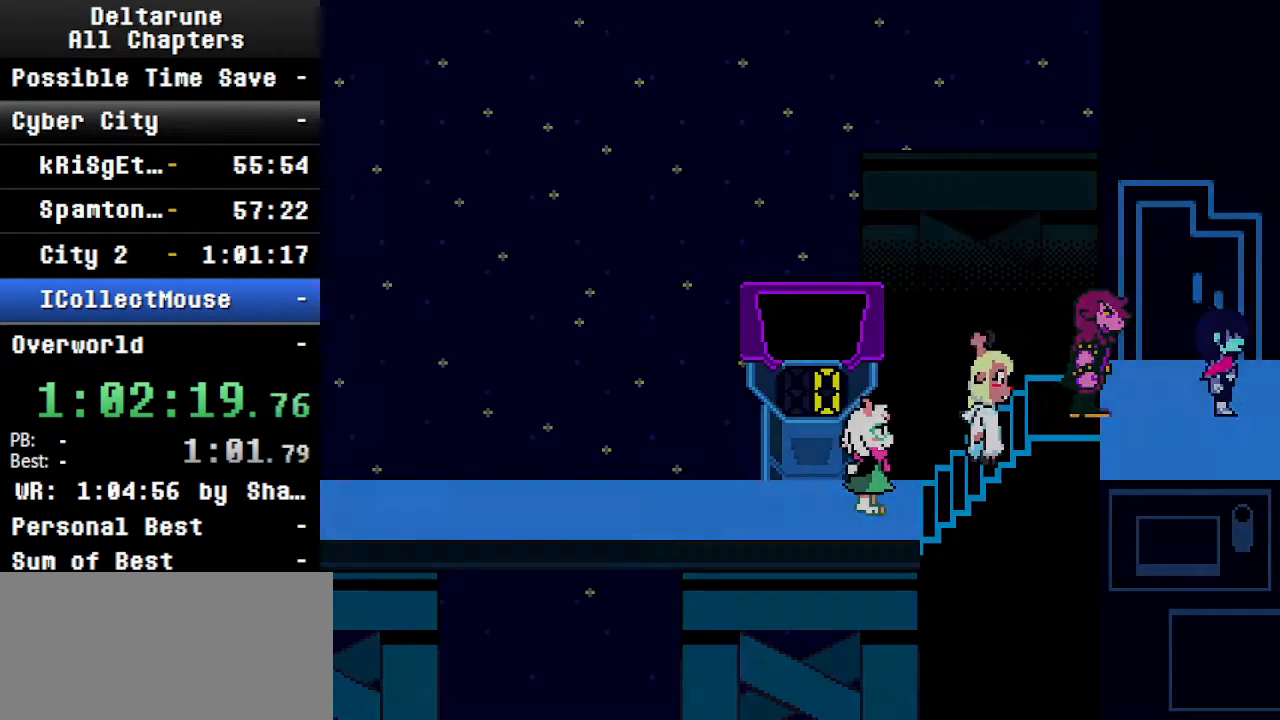
{"keys": ["ctrl", "right", "shift"], "events": []}
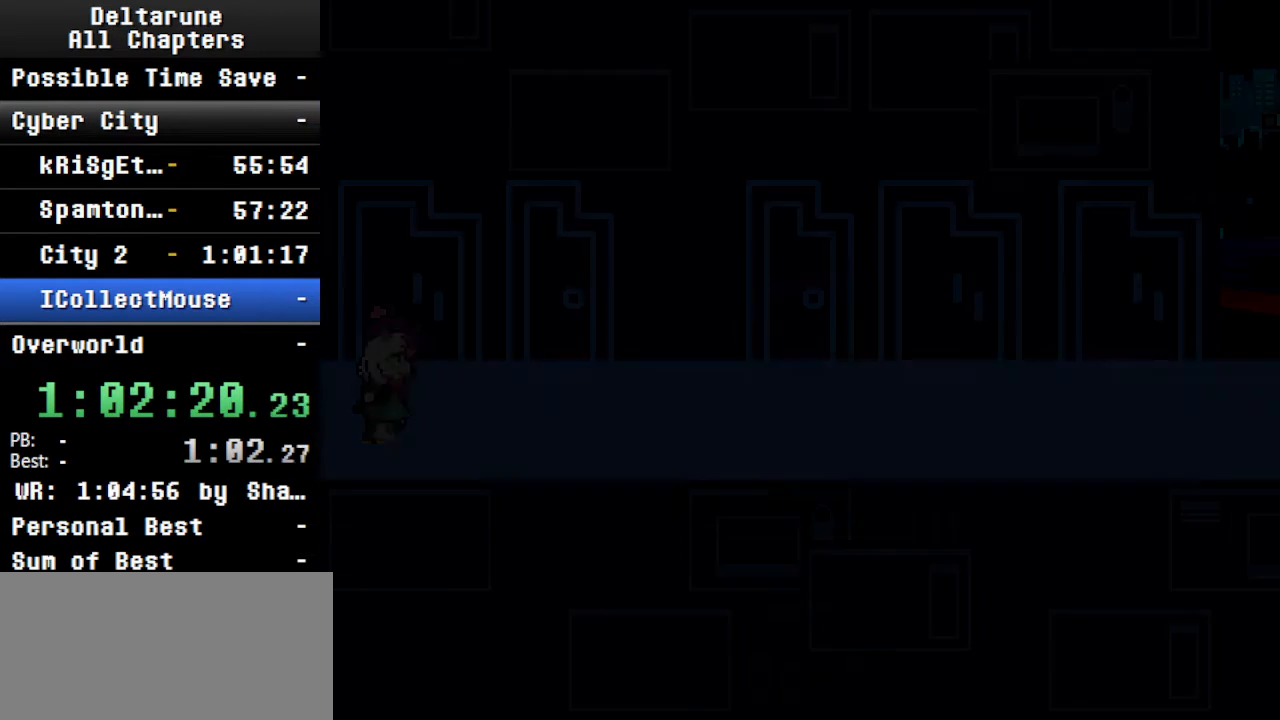
{"keys": ["ctrl", "right", "shift"], "events": []}
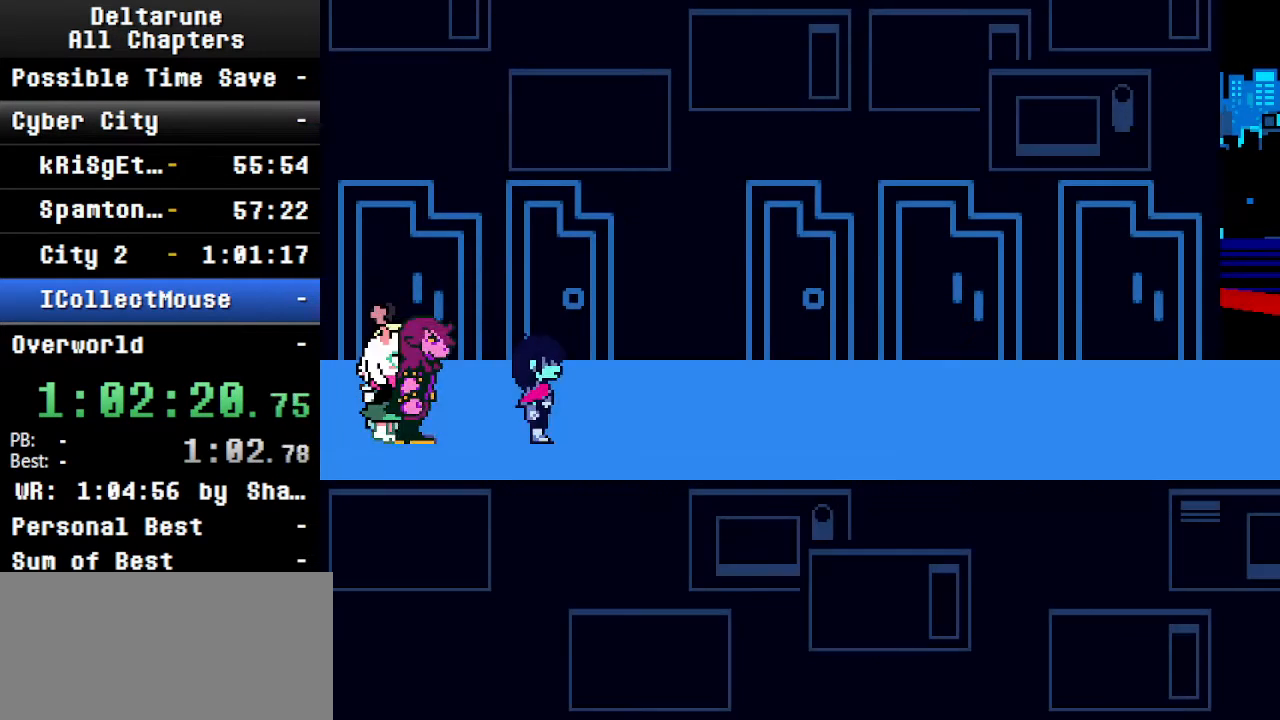
{"keys": ["ctrl", "right", "shift"], "events": []}
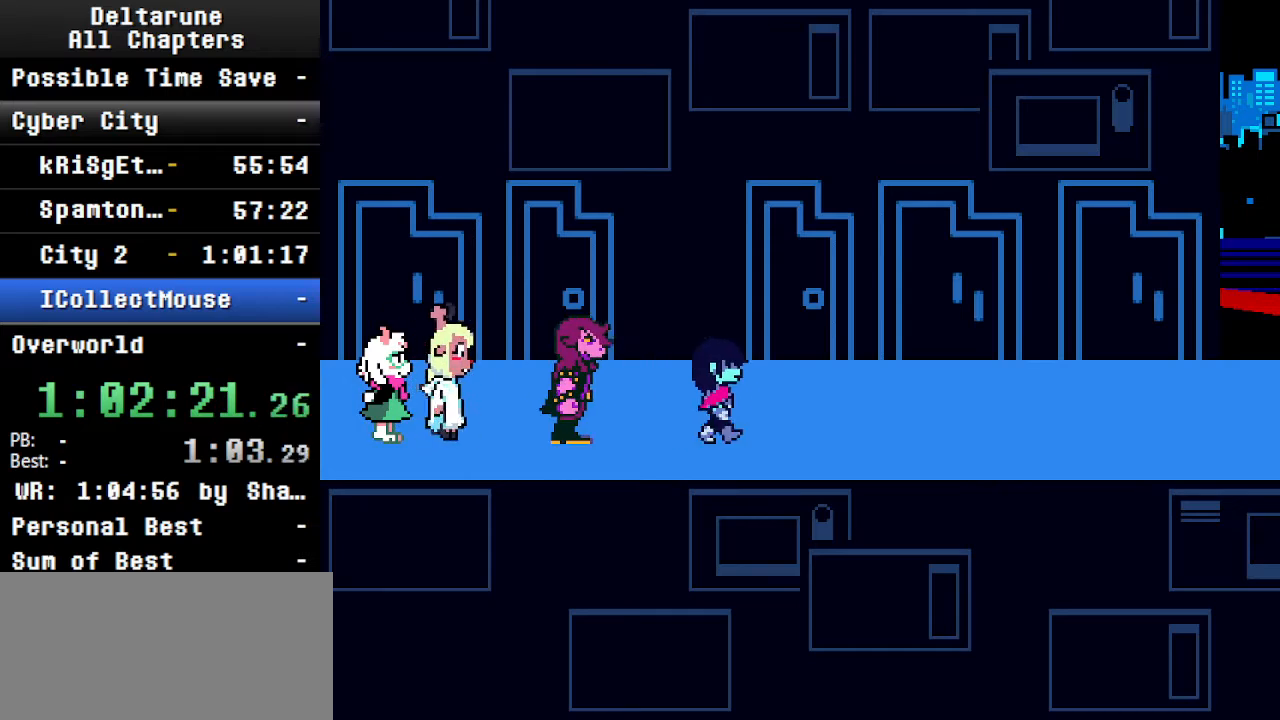
{"keys": ["ctrl", "right", "shift"], "events": [[67, "up", "down"], [167, "up", "up"]]}
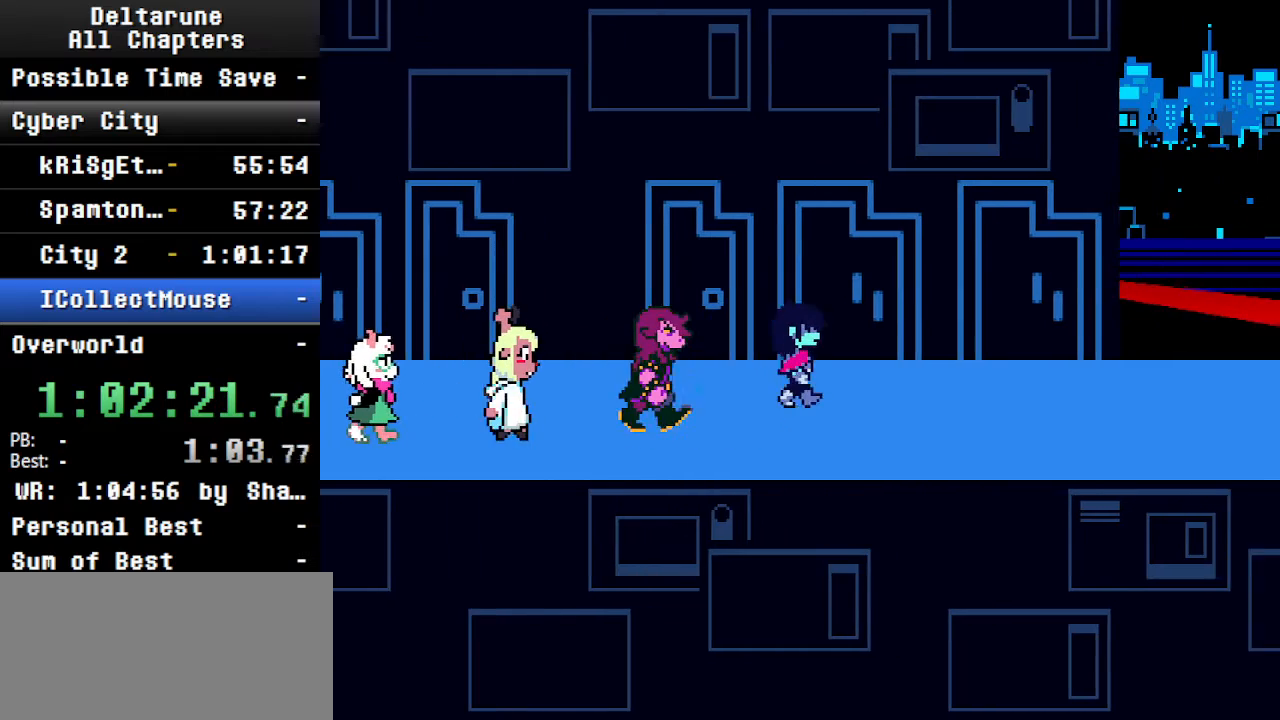
{"keys": ["ctrl", "right", "shift"], "events": [[367, "down", "down"], [467, "down", "up"]]}
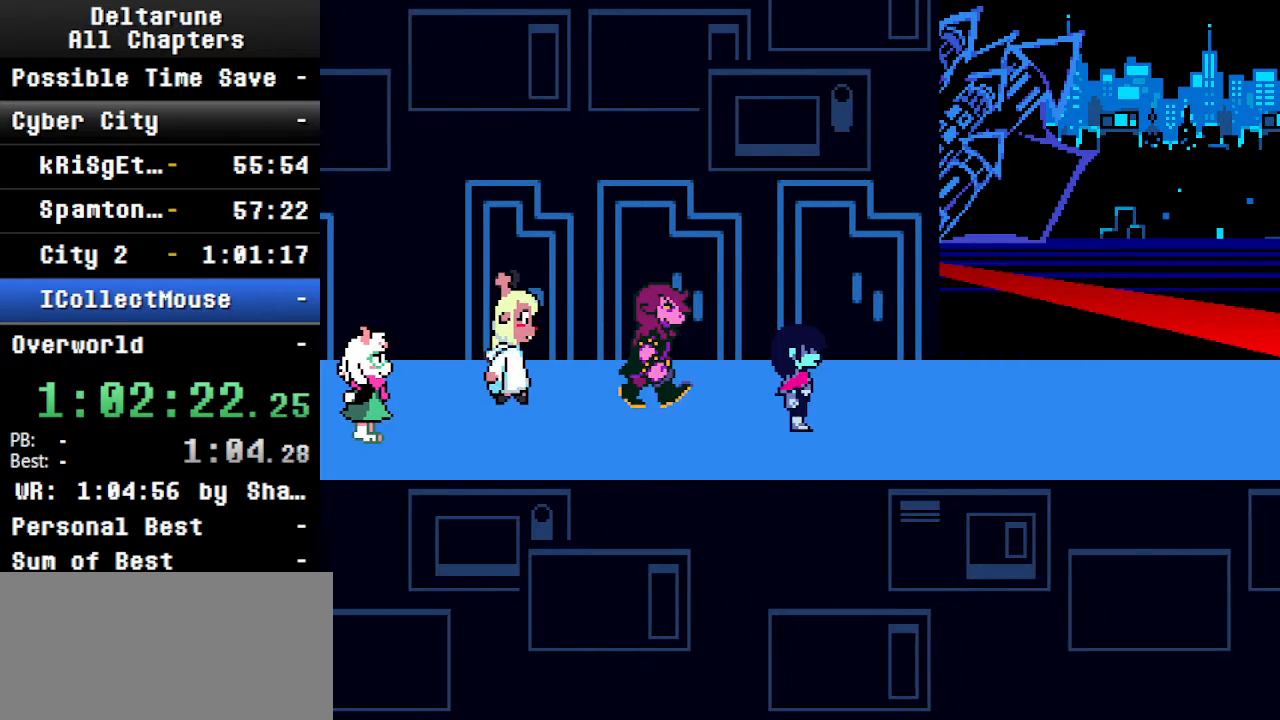
{"keys": ["ctrl", "right", "shift"], "events": [[300, "up", "down"], [400, "up", "up"]]}
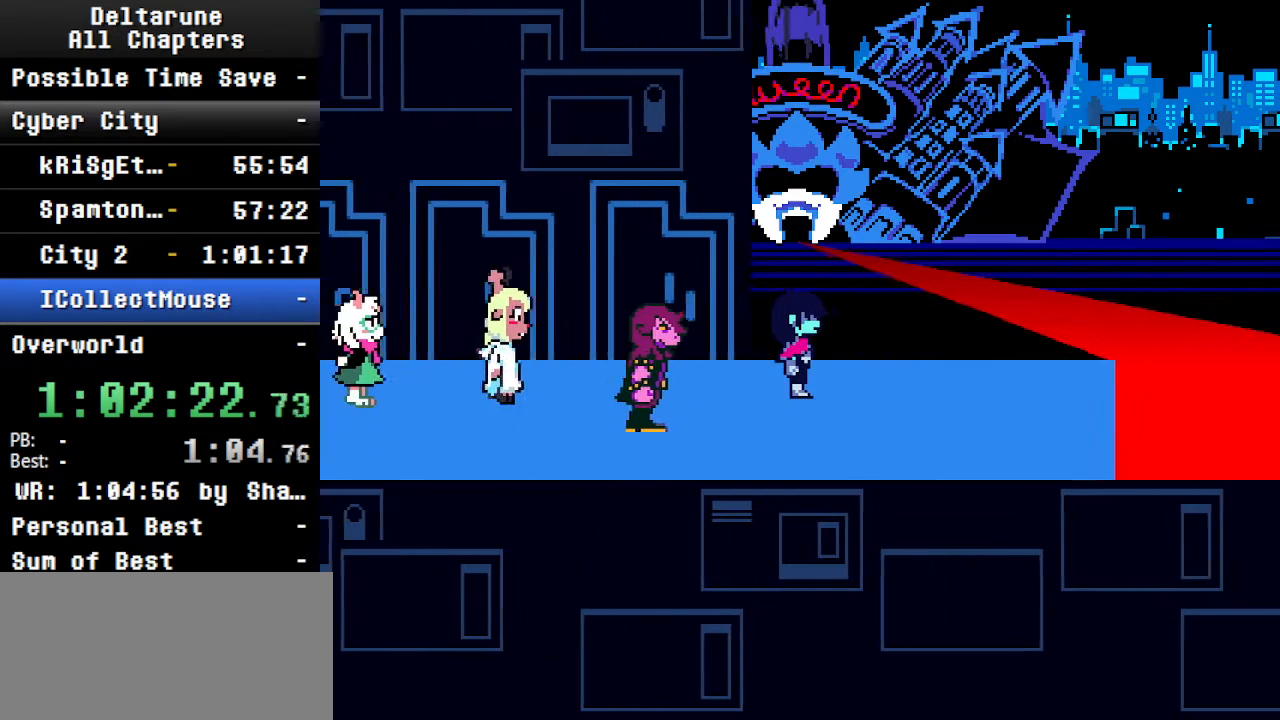
{"keys": ["ctrl", "right", "shift"], "events": []}
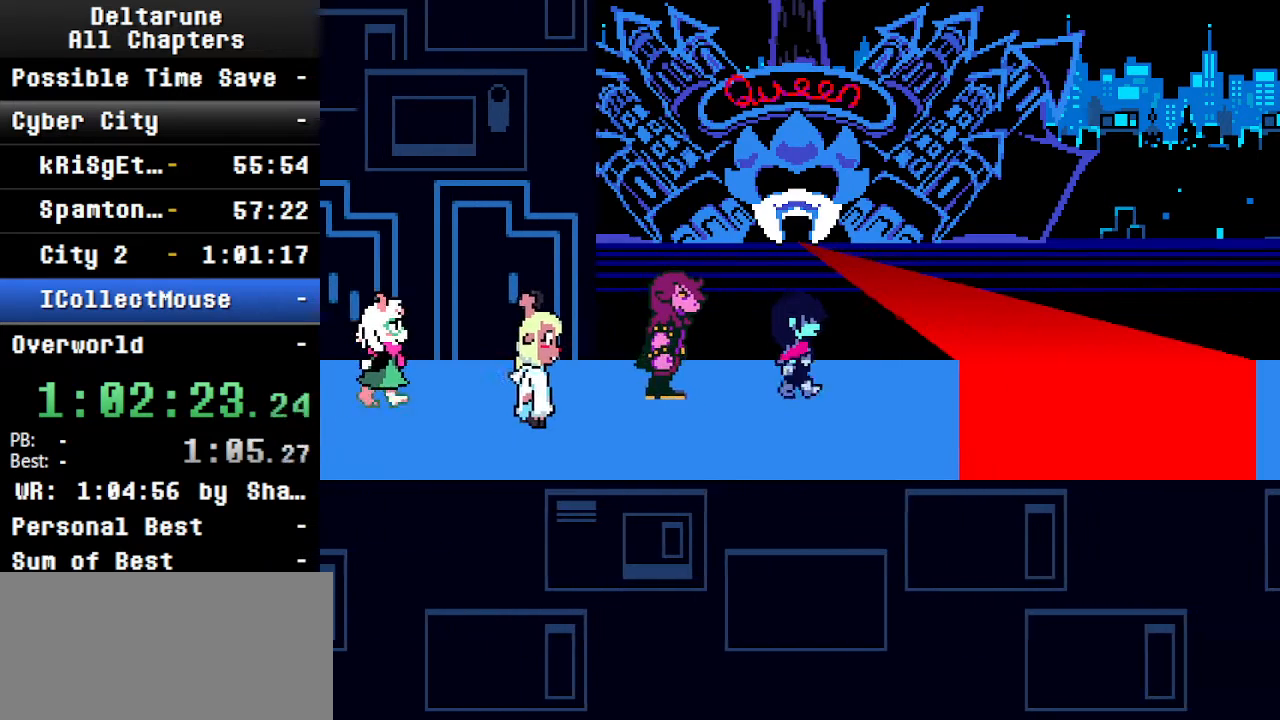
{"keys": ["ctrl", "right", "shift"], "events": []}